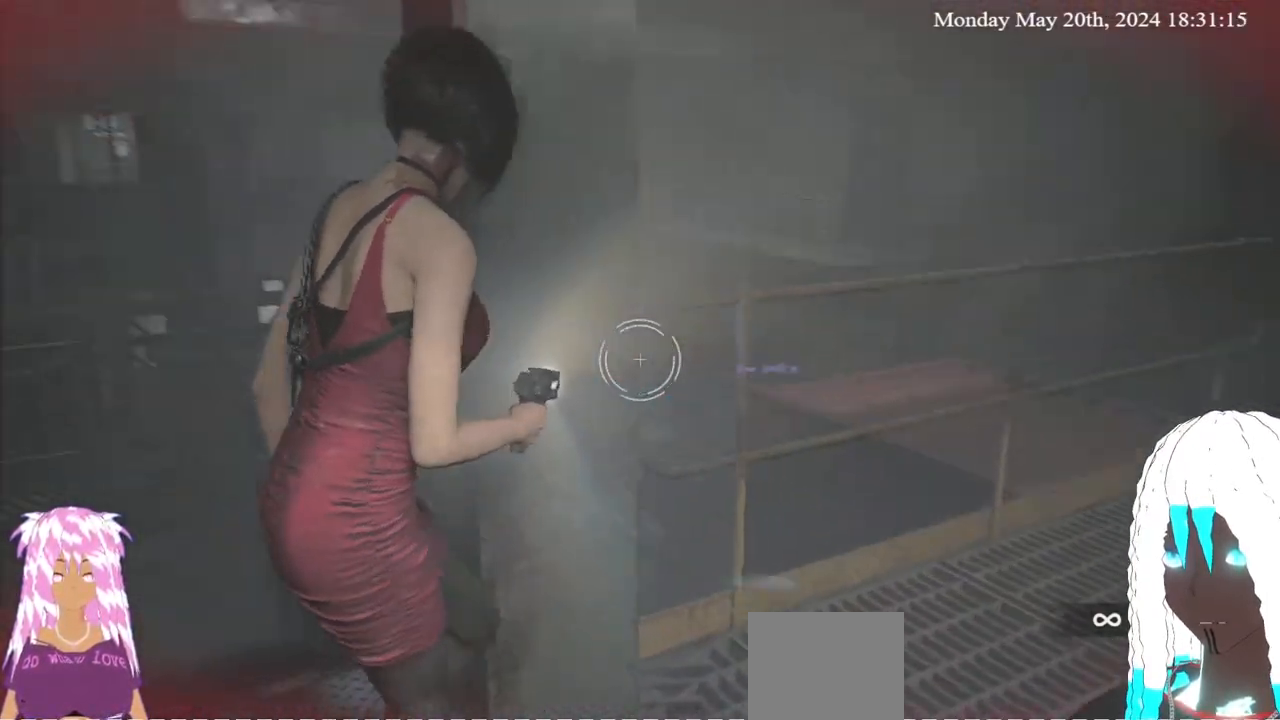
Gameplay with a controller (PlayStation layout); each line is a JSON object with the inputs held at the frame after it. "events" lists button and stick changes between this image and that frame as [ms after this image, input, new state], when the widget could be followed in between.
{"buttons": ["L2"], "left_stick": "right", "right_stick": "center", "events": [[400, "right_stick", "center"]]}
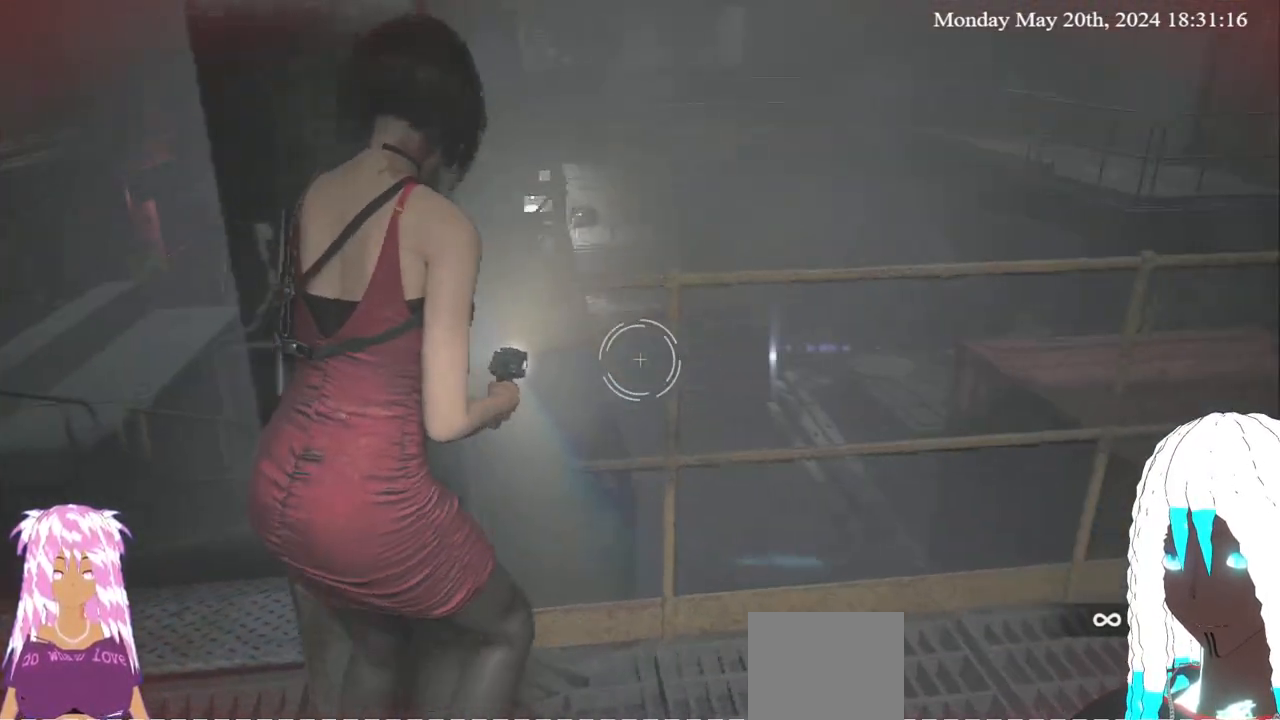
{"buttons": ["L2"], "left_stick": "left", "right_stick": "left", "events": [[117, "right_stick", "up-left"], [250, "right_stick", "left"], [333, "left_stick", "center"], [400, "left_stick", "left"]]}
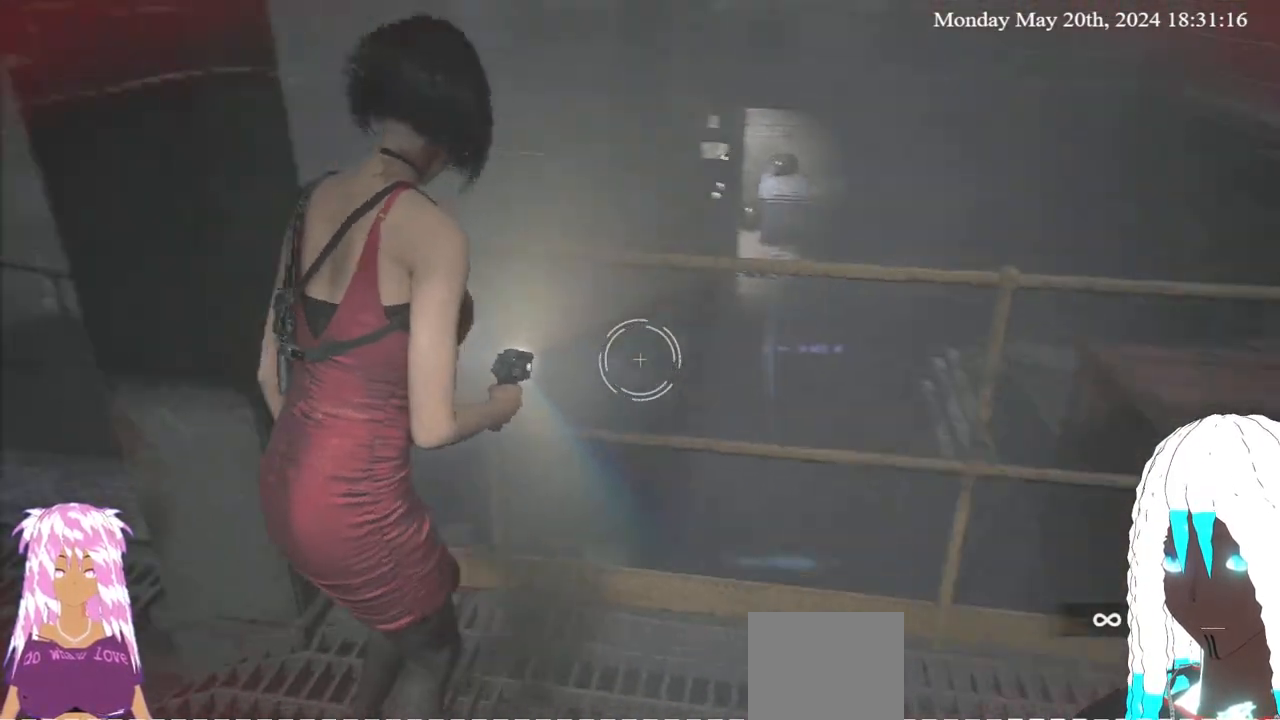
{"buttons": ["L2"], "left_stick": "up-left", "right_stick": "left", "events": [[133, "left_stick", "up-left"]]}
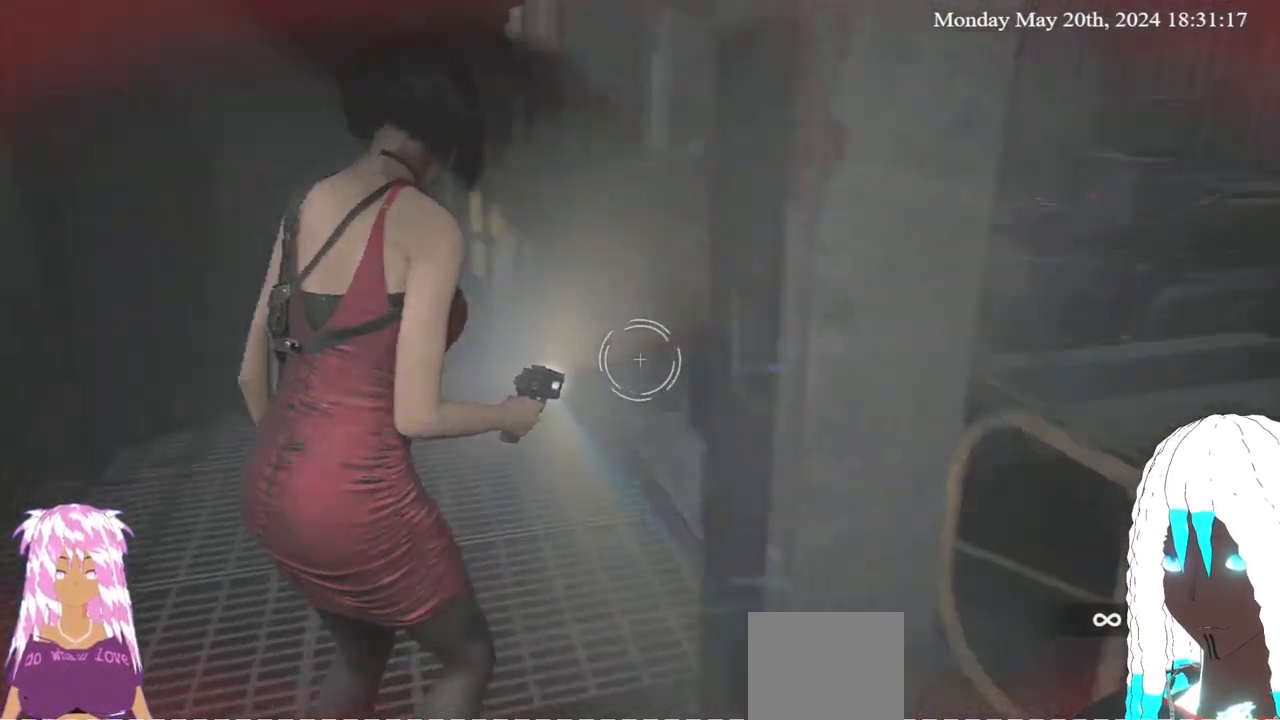
{"buttons": ["L2"], "left_stick": "up", "right_stick": "left", "events": [[467, "left_stick", "up"]]}
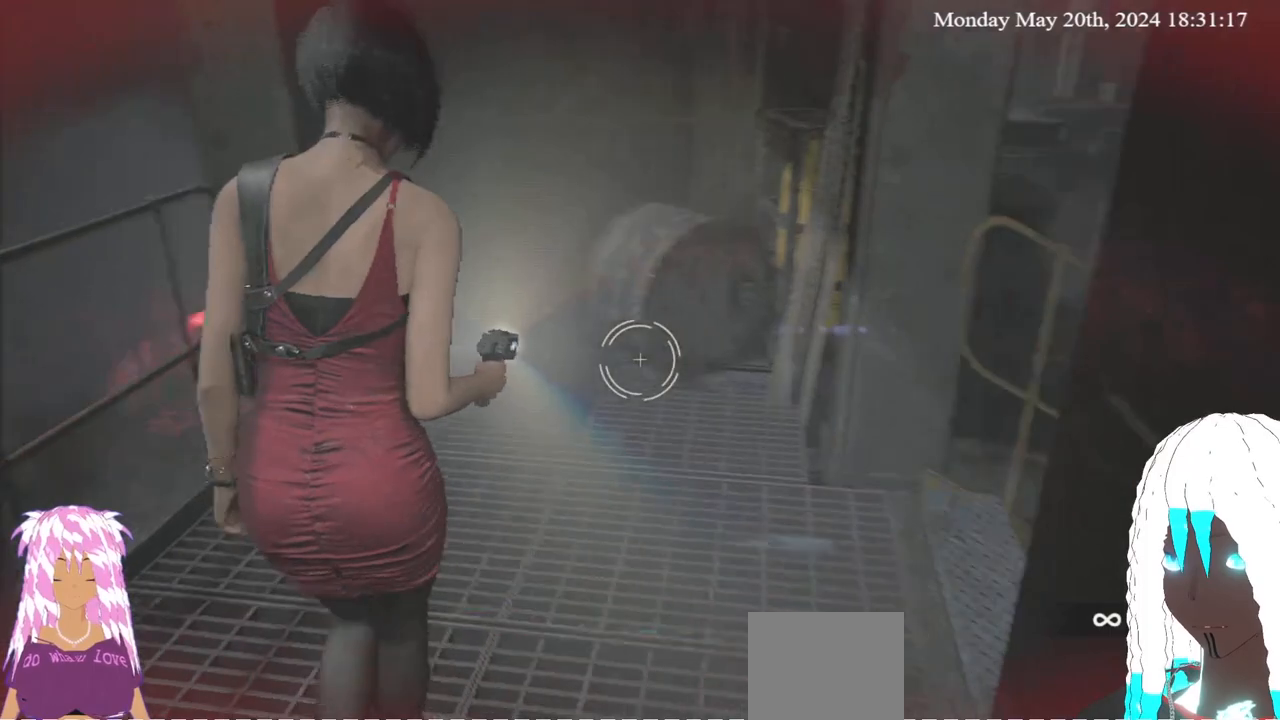
{"buttons": ["L2"], "left_stick": "up", "right_stick": "left", "events": []}
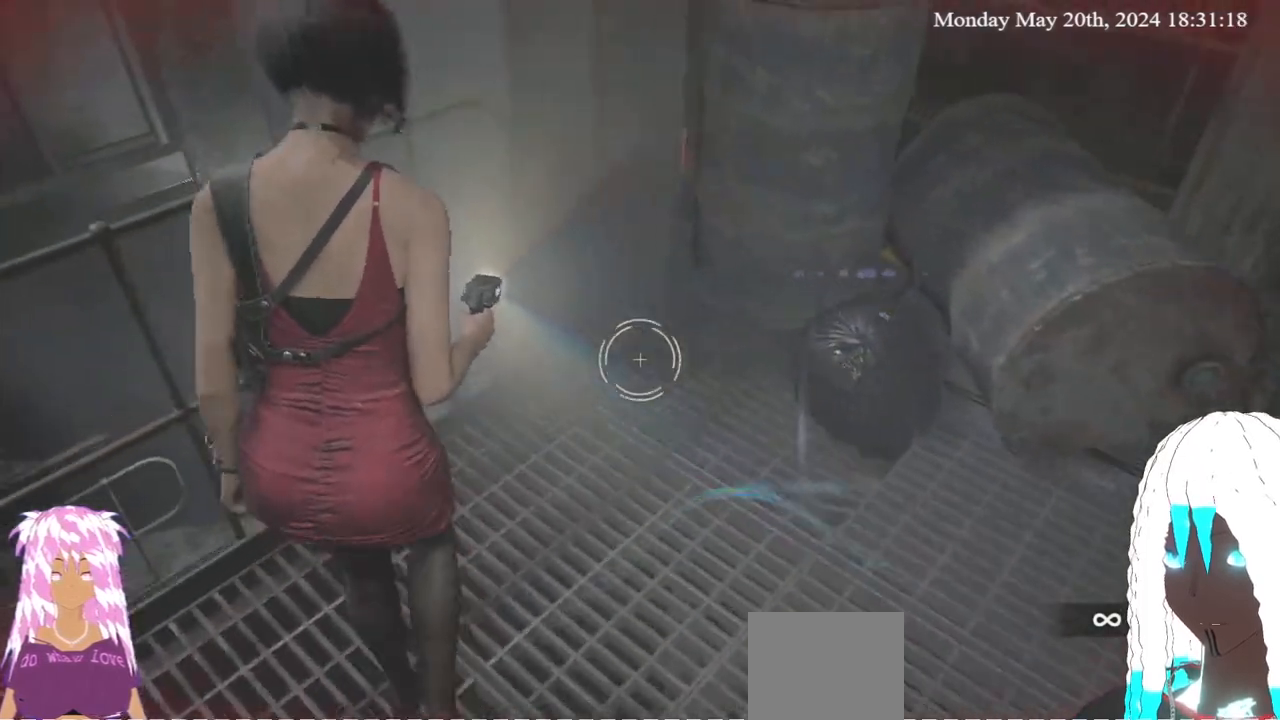
{"buttons": ["L2"], "left_stick": "up-left", "right_stick": "down-right", "events": [[133, "right_stick", "center"], [283, "right_stick", "down-right"], [300, "left_stick", "up-left"]]}
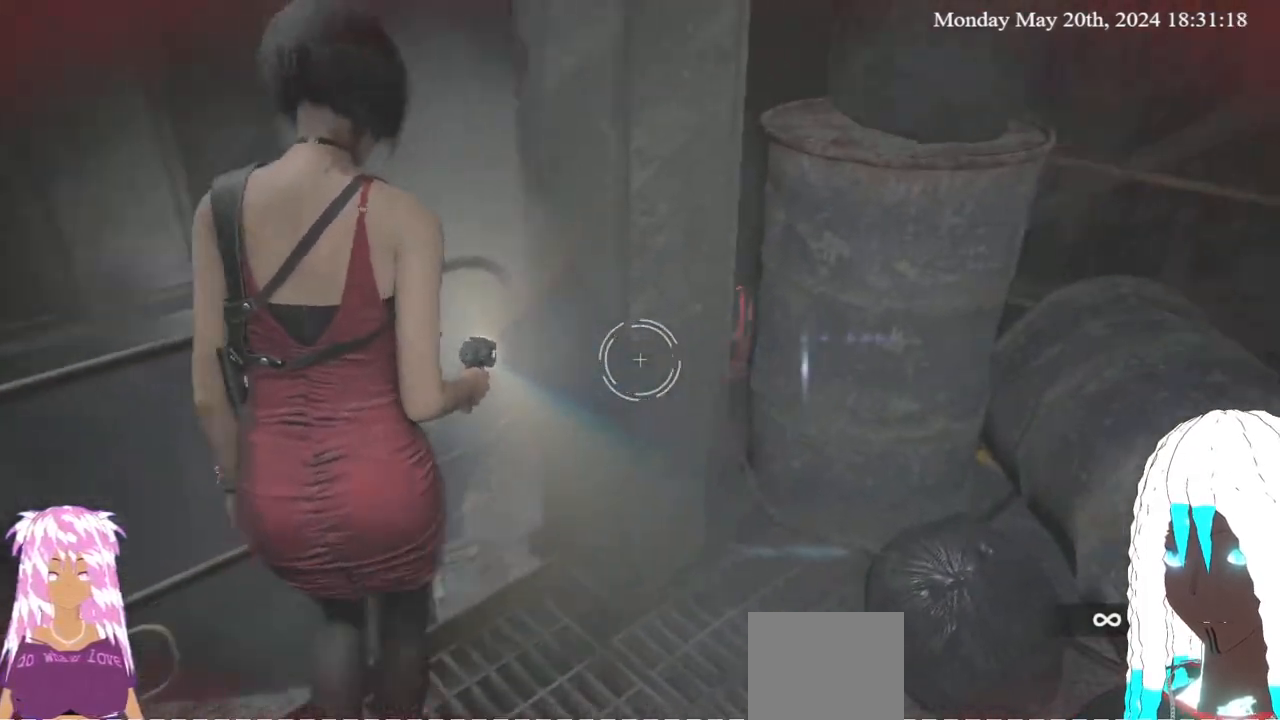
{"buttons": ["L2"], "left_stick": "down-left", "right_stick": "center", "events": [[83, "right_stick", "center"], [100, "left_stick", "down-left"], [200, "right_stick", "right"], [433, "right_stick", "center"]]}
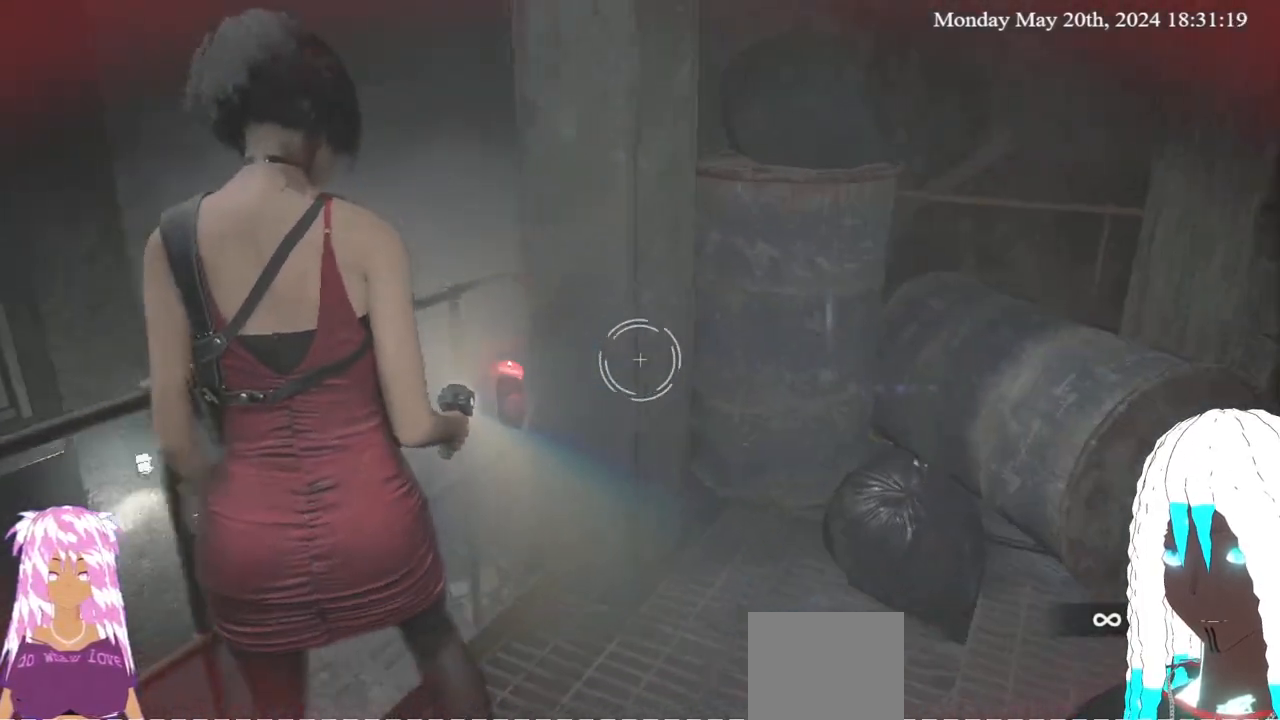
{"buttons": ["L2"], "left_stick": "down-left", "right_stick": "right", "events": [[367, "right_stick", "right"]]}
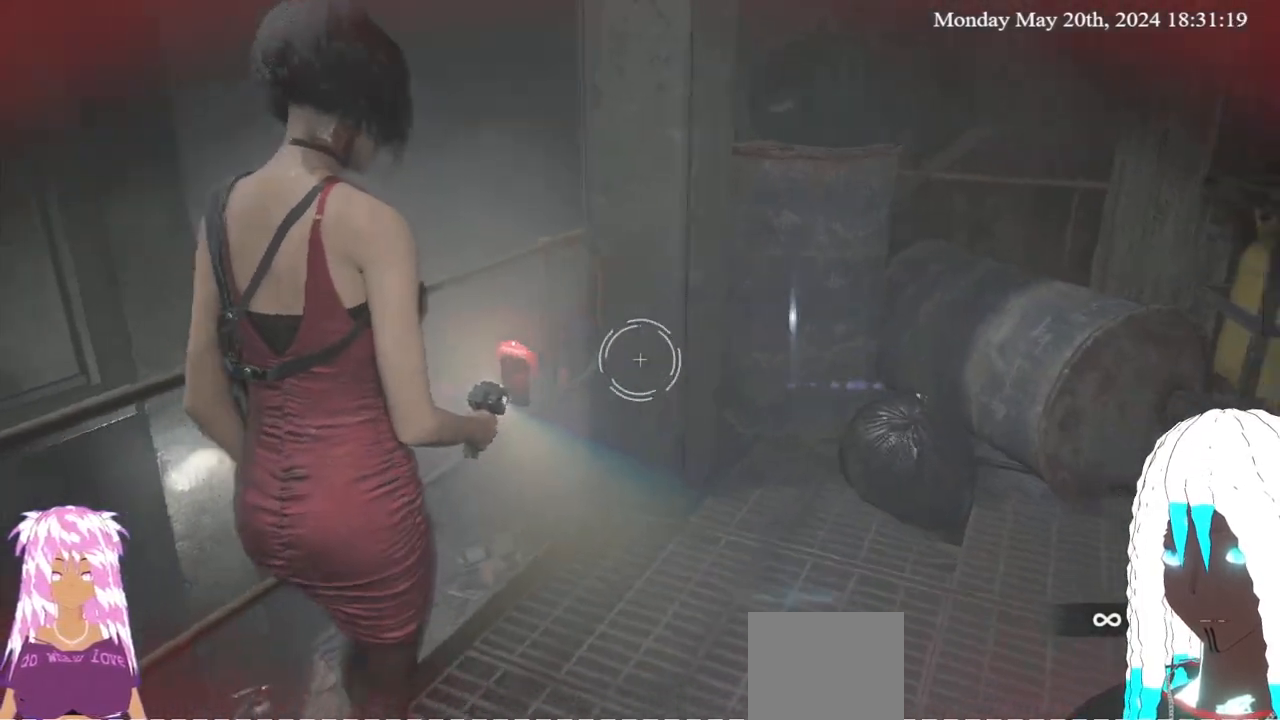
{"buttons": [], "left_stick": "down-right", "right_stick": "right", "events": [[67, "left_stick", "down-right"], [250, "L2", "up"]]}
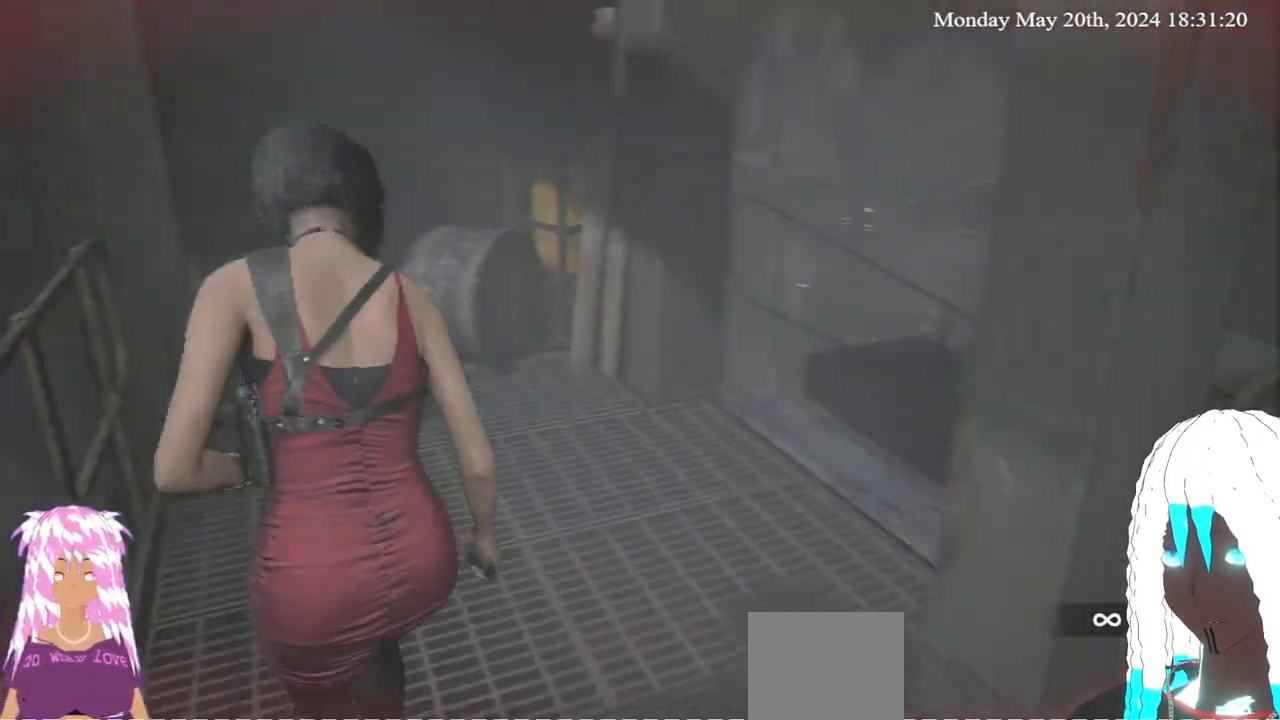
{"buttons": [], "left_stick": "up-right", "right_stick": "right", "events": [[250, "left_stick", "right"], [467, "left_stick", "up-right"]]}
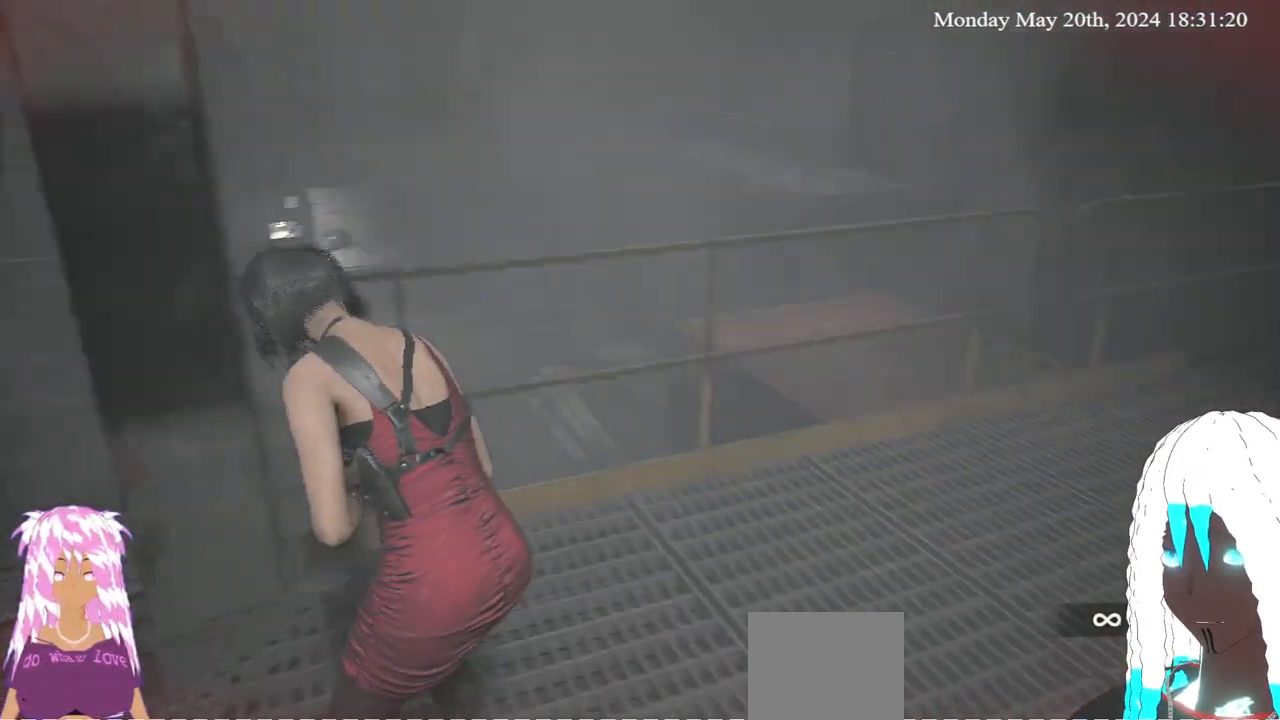
{"buttons": [], "left_stick": "up-right", "right_stick": "right", "events": [[67, "L3", "down"], [133, "right_stick", "center"], [217, "L3", "up"], [367, "right_stick", "right"]]}
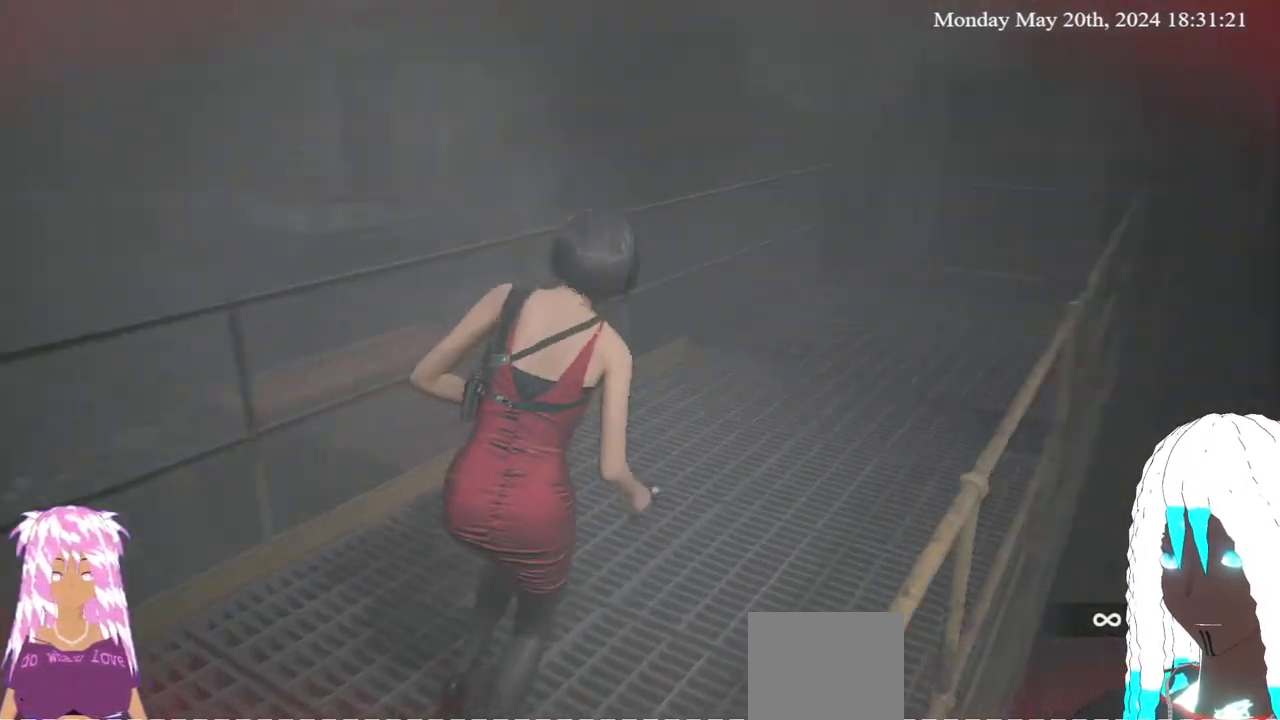
{"buttons": ["L2"], "left_stick": "up", "right_stick": "center", "events": [[133, "L2", "down"], [133, "left_stick", "up"], [433, "right_stick", "center"]]}
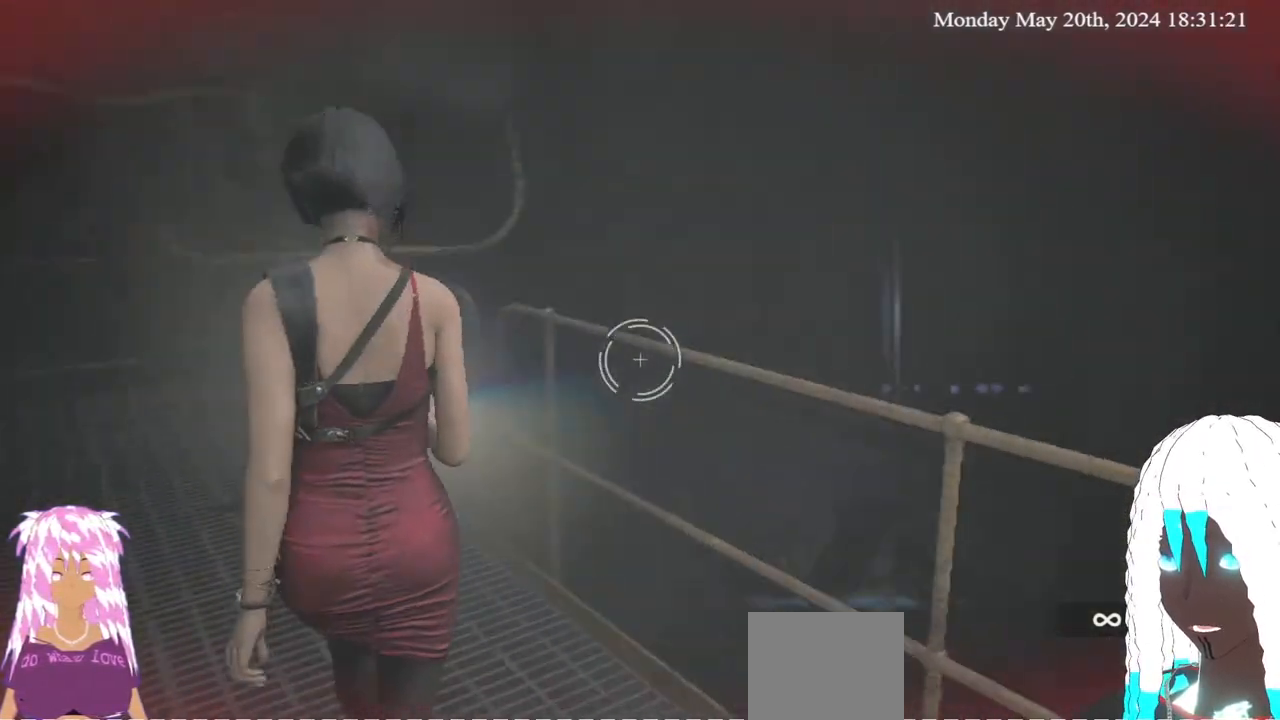
{"buttons": ["L2"], "left_stick": "up", "right_stick": "down-left", "events": [[200, "right_stick", "down-left"]]}
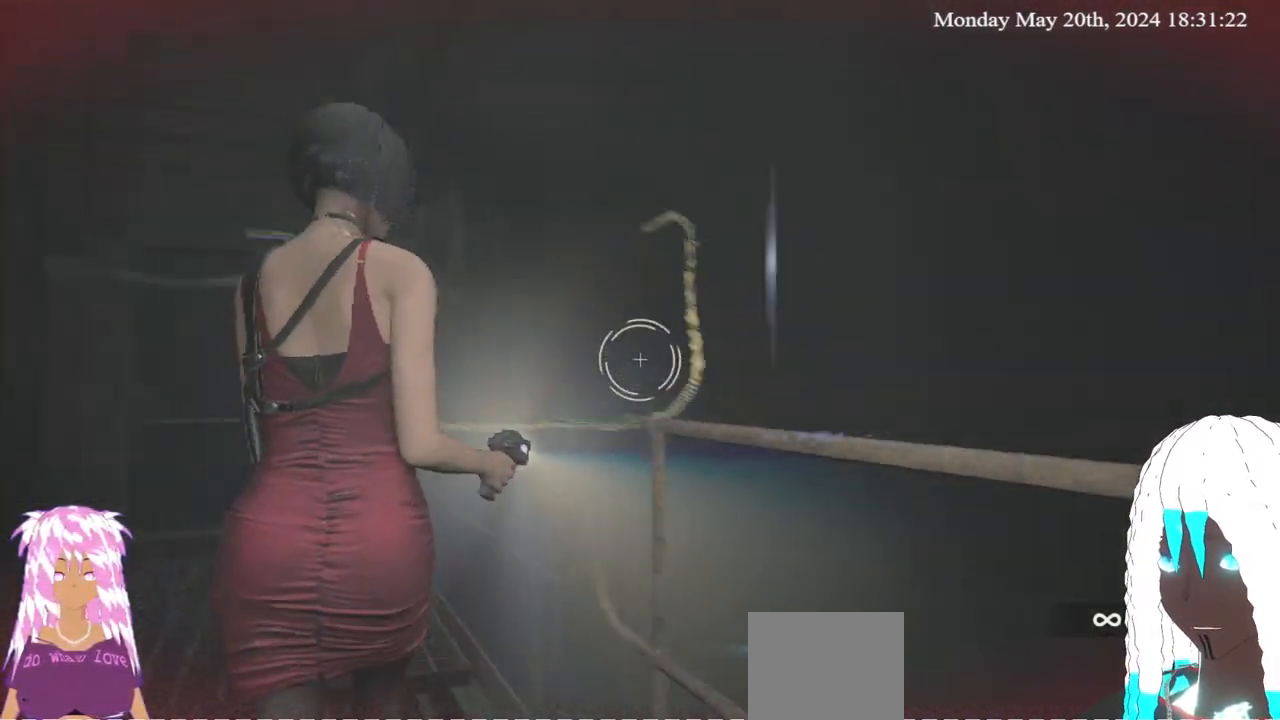
{"buttons": ["L2"], "left_stick": "up", "right_stick": "left", "events": [[67, "right_stick", "center"], [400, "right_stick", "left"]]}
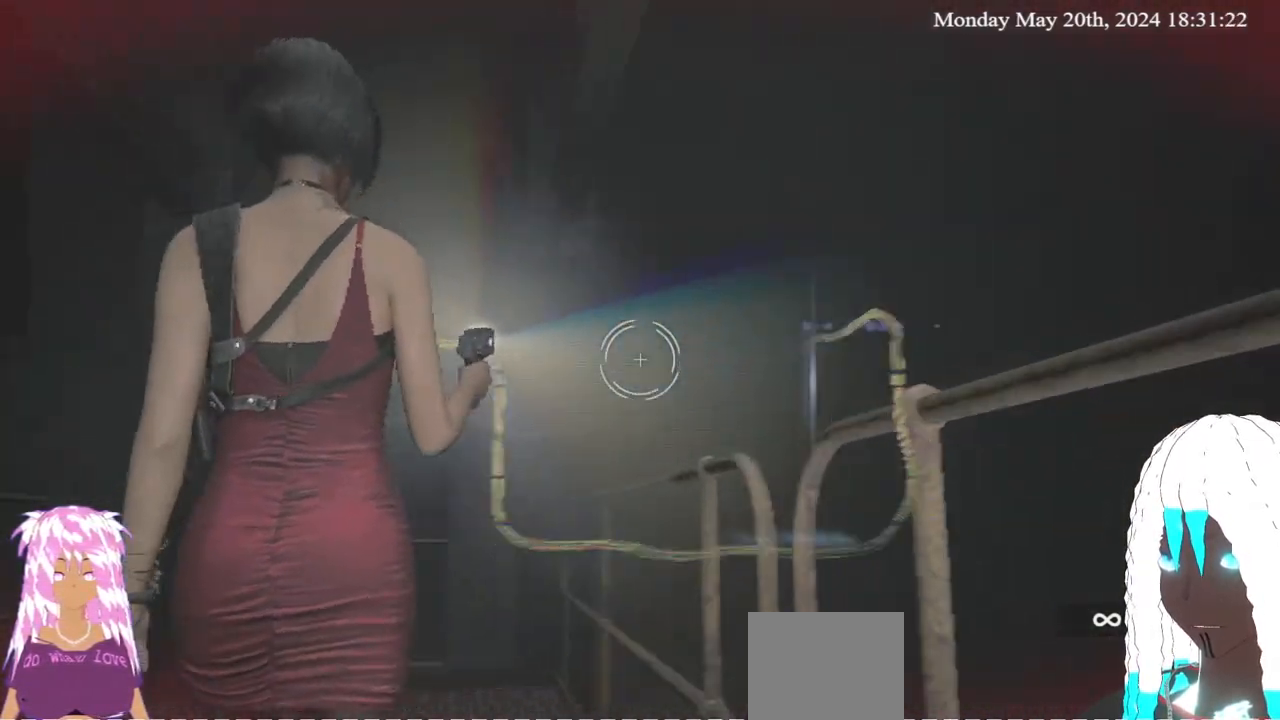
{"buttons": ["L2"], "left_stick": "up", "right_stick": "down-left", "events": [[117, "right_stick", "center"], [450, "right_stick", "down-left"]]}
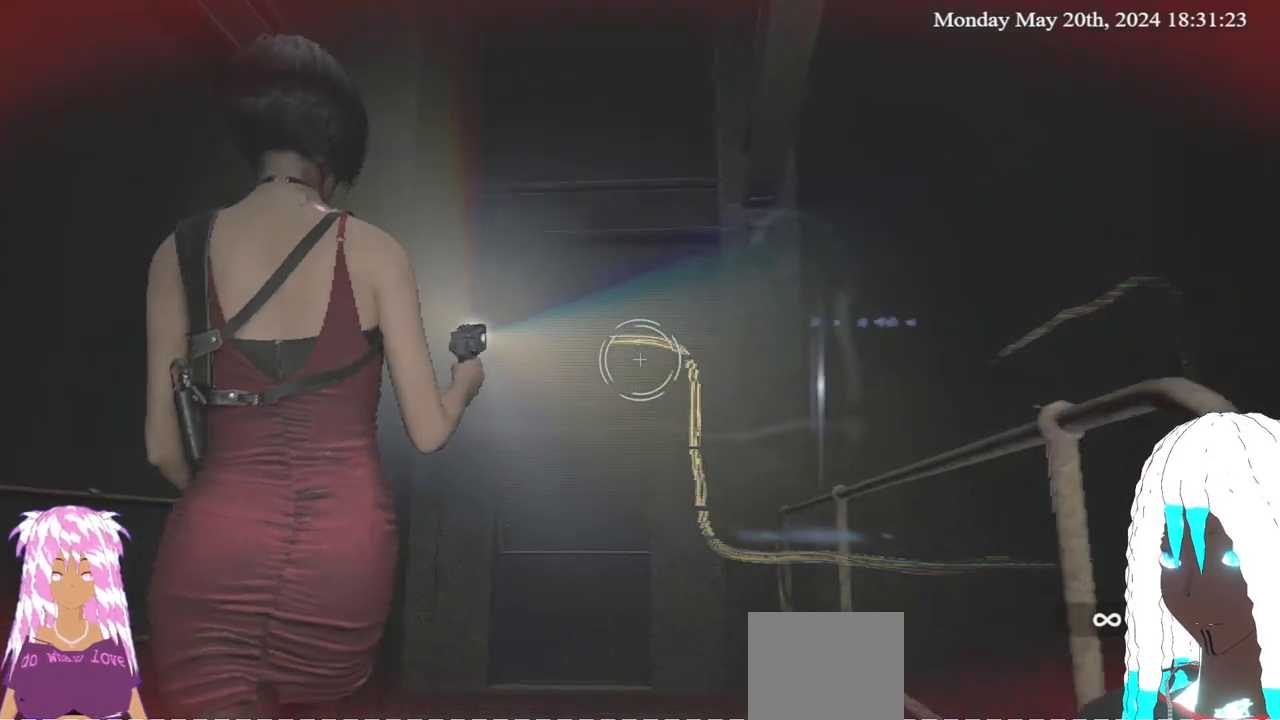
{"buttons": ["L2"], "left_stick": "up", "right_stick": "right", "events": [[67, "right_stick", "center"], [367, "right_stick", "right"]]}
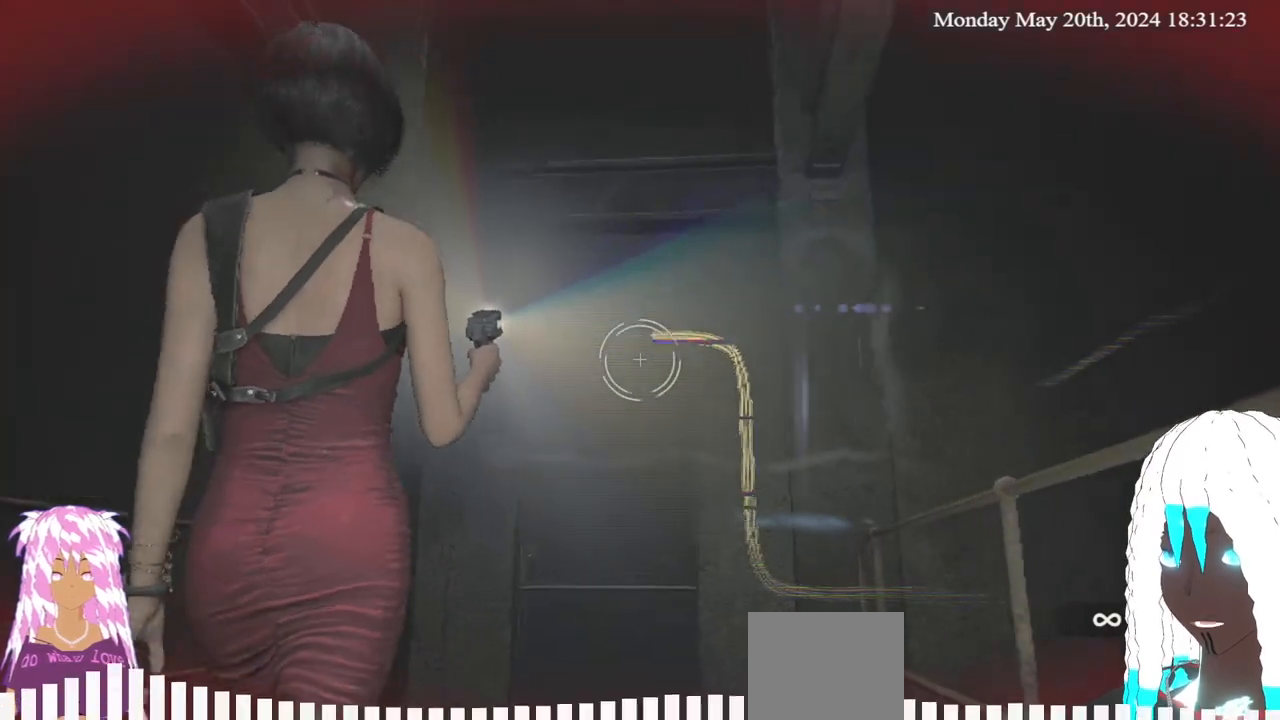
{"buttons": ["L2"], "left_stick": "up", "right_stick": "up-right", "events": [[133, "right_stick", "center"], [200, "right_stick", "right"], [367, "right_stick", "up-right"]]}
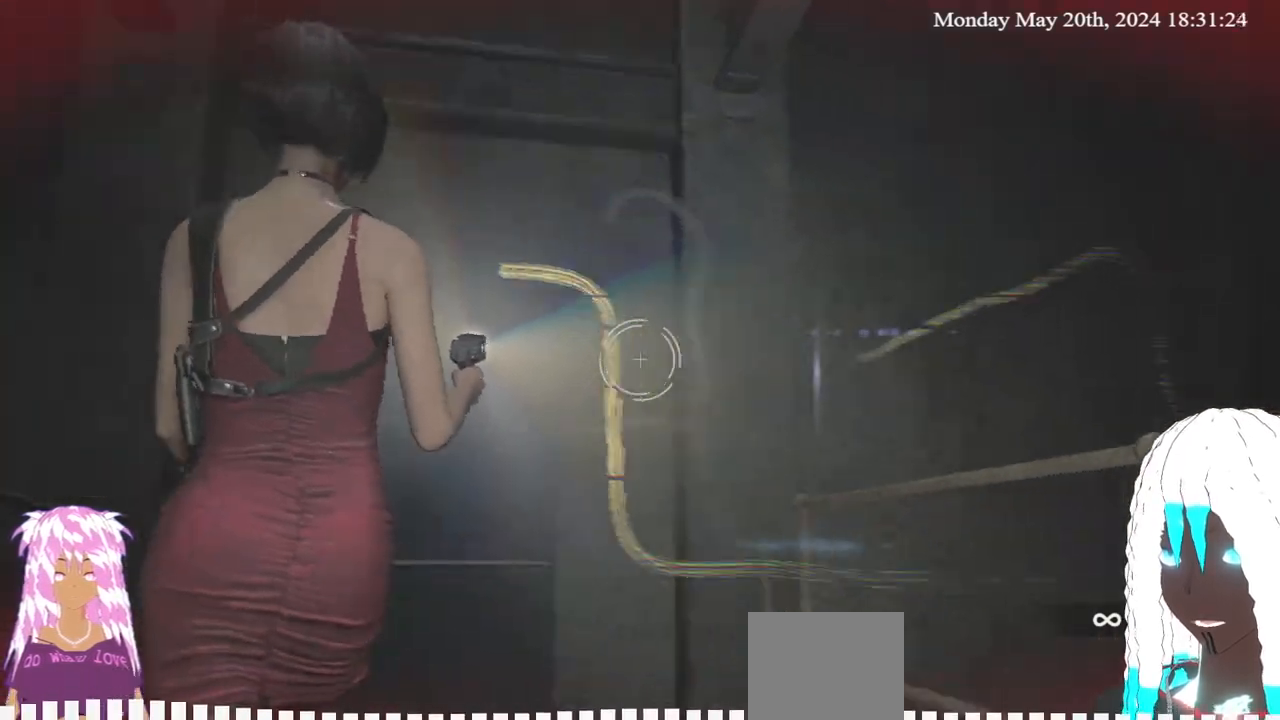
{"buttons": ["L2"], "left_stick": "up-left", "right_stick": "right", "events": [[267, "left_stick", "up-left"], [500, "right_stick", "right"]]}
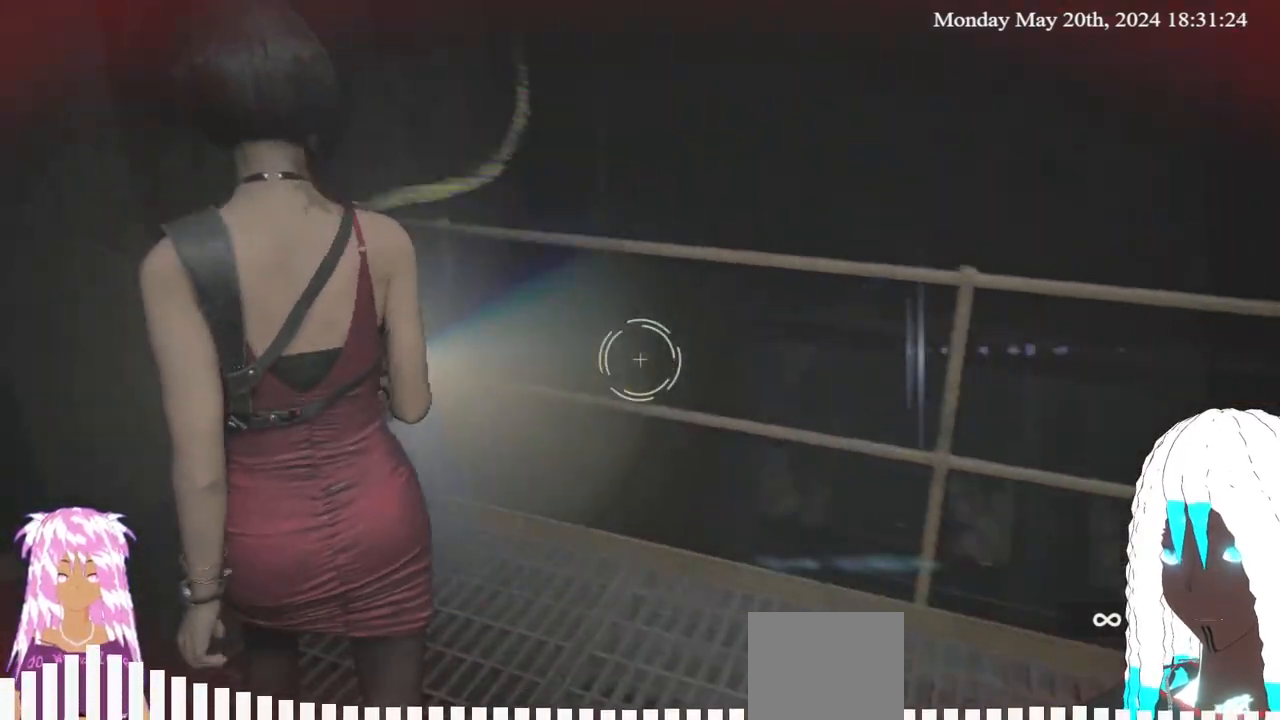
{"buttons": [], "left_stick": "left", "right_stick": "left", "events": [[167, "right_stick", "center"], [200, "left_stick", "left"], [350, "right_stick", "left"], [483, "L2", "up"]]}
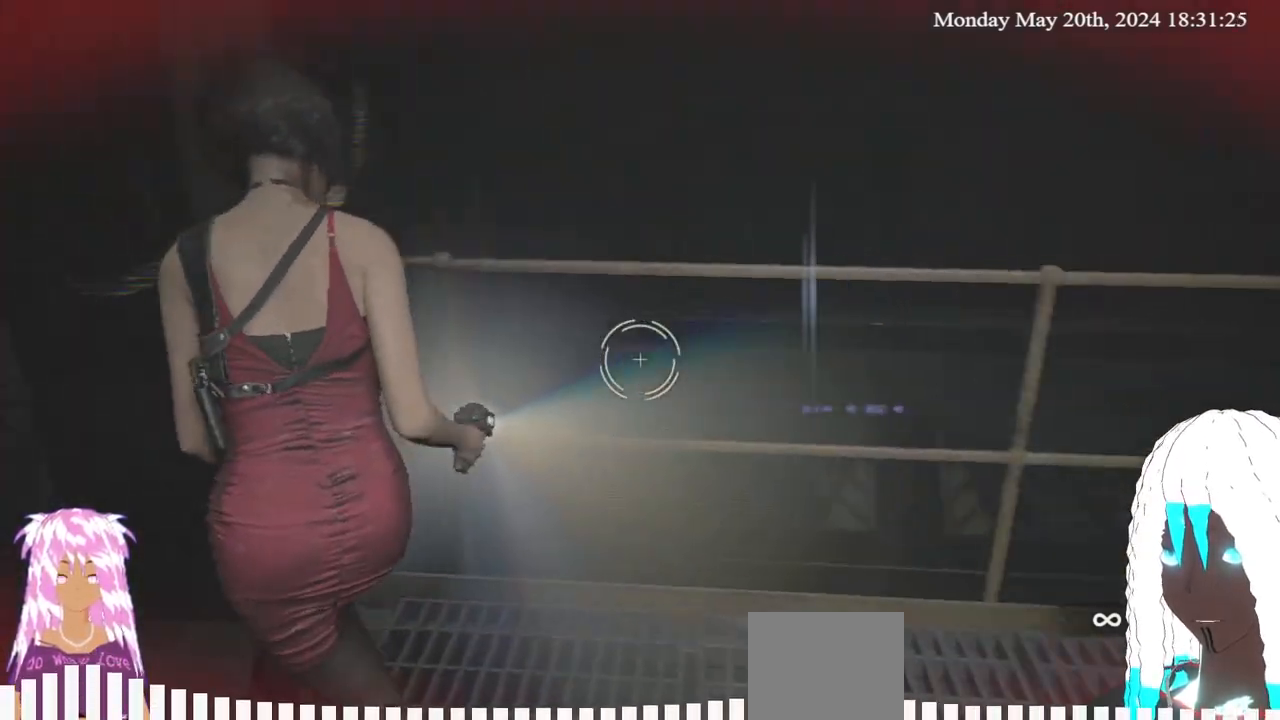
{"buttons": [], "left_stick": "up-left", "right_stick": "center", "events": [[183, "left_stick", "up-left"], [333, "L3", "down"], [367, "right_stick", "center"], [483, "L3", "up"]]}
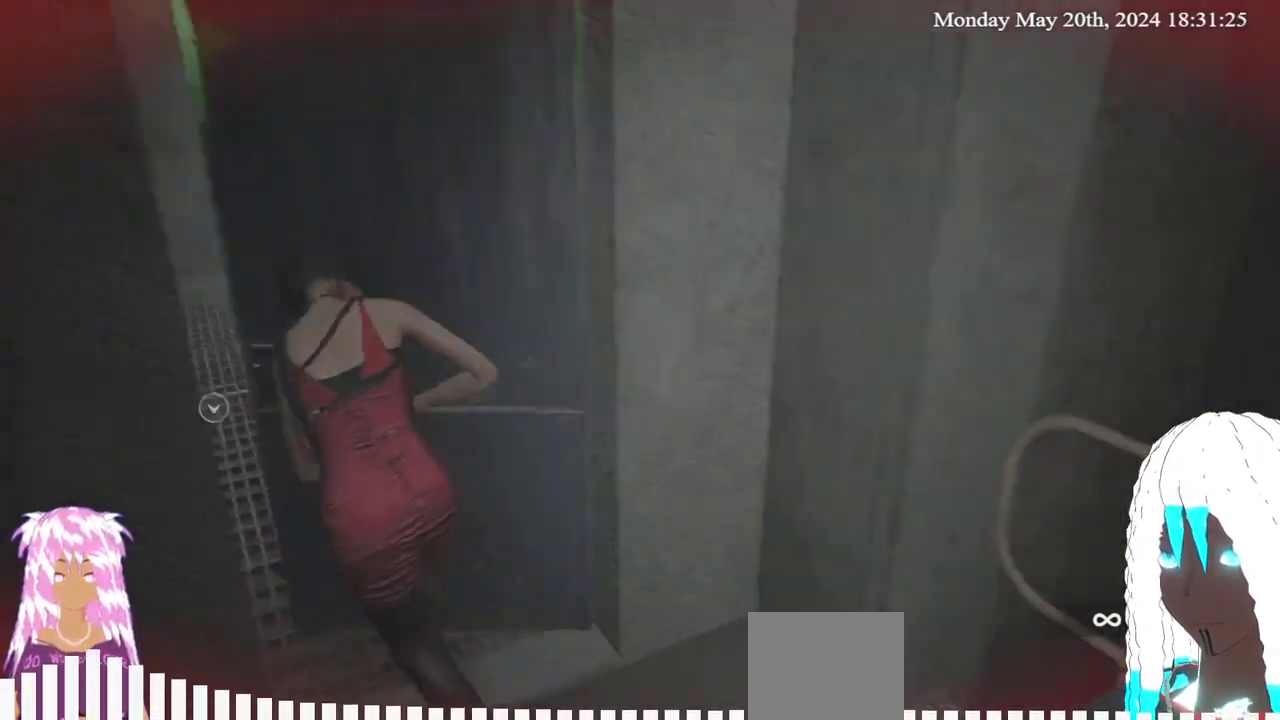
{"buttons": [], "left_stick": "up-left", "right_stick": "center", "events": [[133, "right_stick", "down-left"], [317, "right_stick", "center"]]}
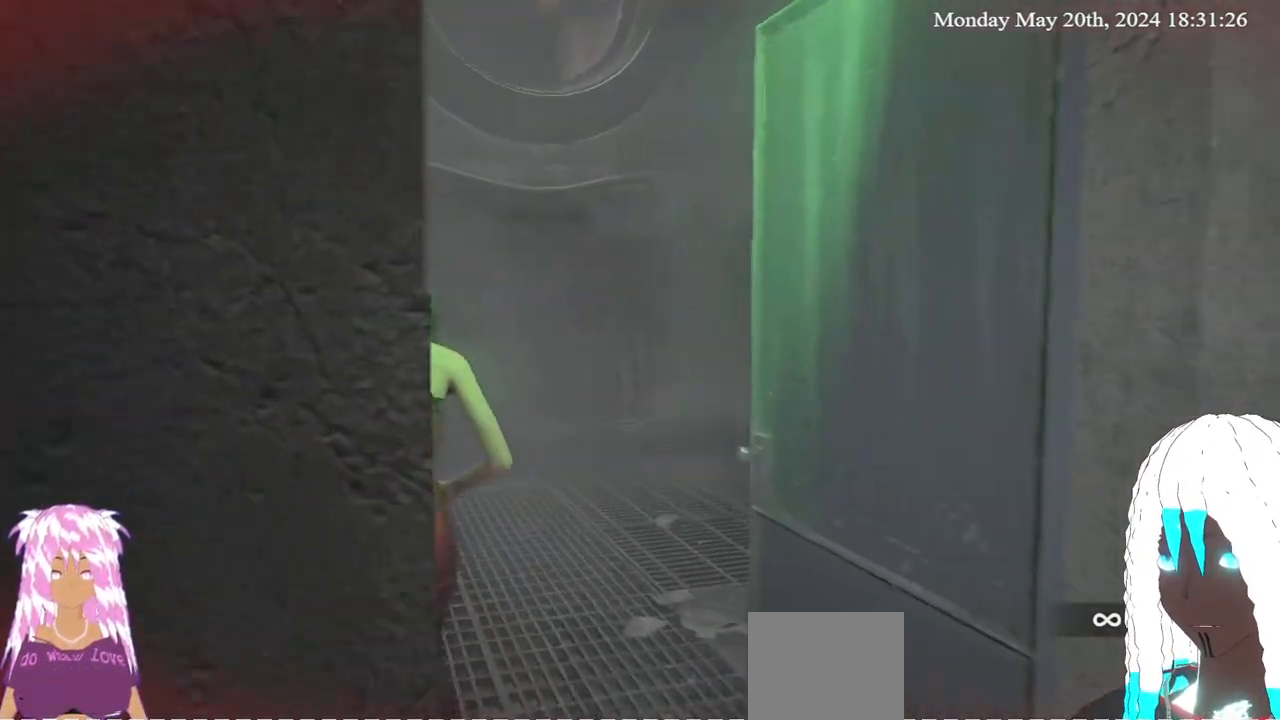
{"buttons": ["L2"], "left_stick": "up", "right_stick": "center", "events": [[67, "left_stick", "up"], [250, "right_stick", "down-right"], [267, "L2", "down"], [483, "right_stick", "center"]]}
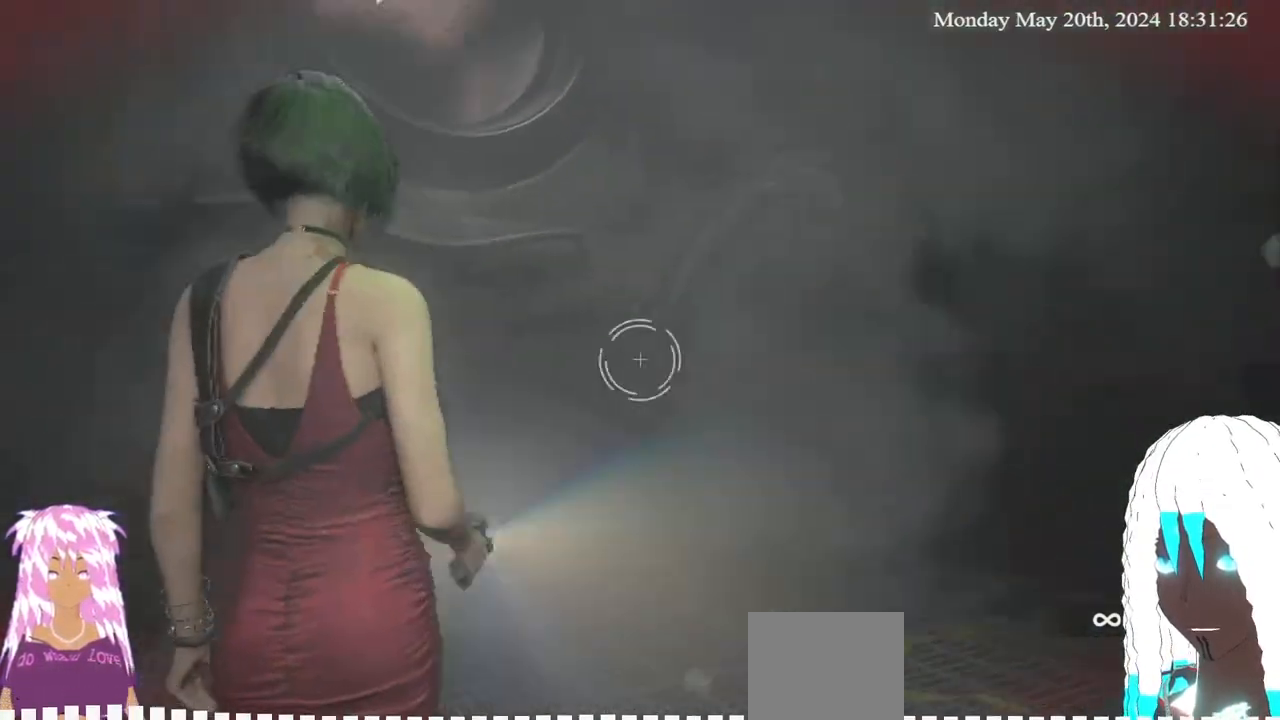
{"buttons": ["L2"], "left_stick": "up", "right_stick": "center", "events": [[300, "right_stick", "down"], [467, "right_stick", "center"]]}
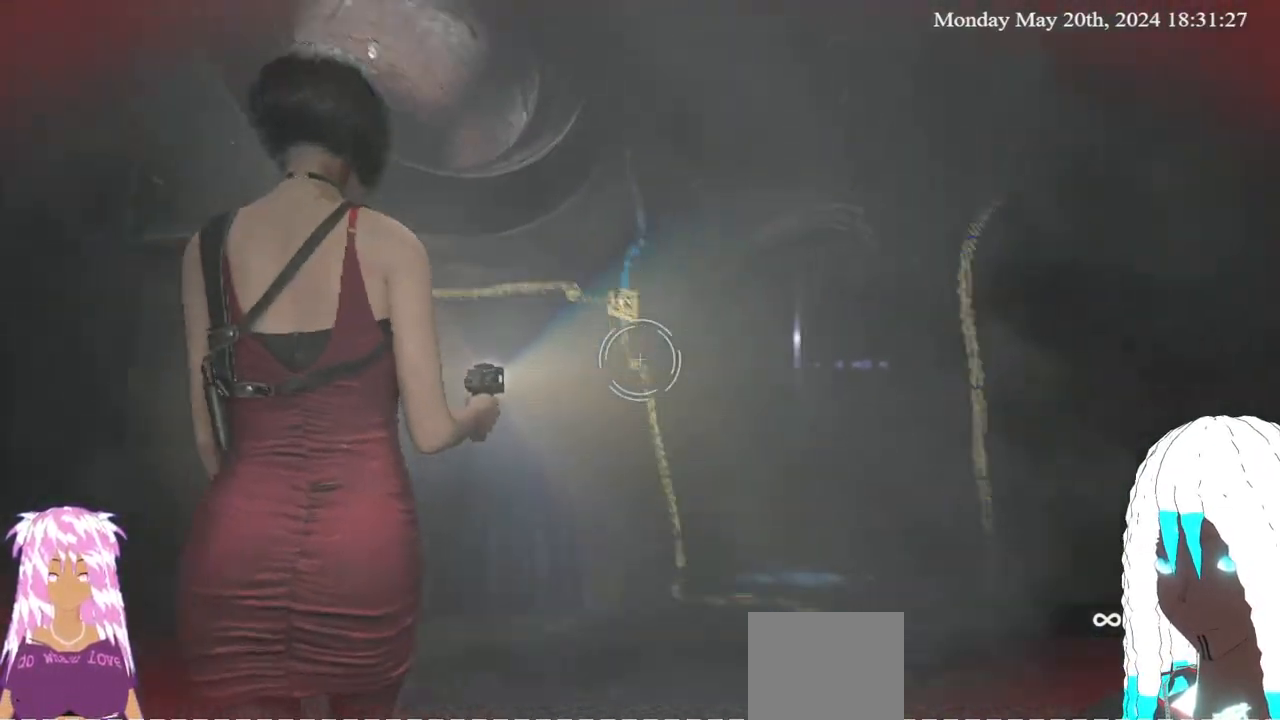
{"buttons": ["L2"], "left_stick": "center", "right_stick": "down", "events": [[183, "right_stick", "down-right"], [283, "right_stick", "down"], [383, "left_stick", "center"]]}
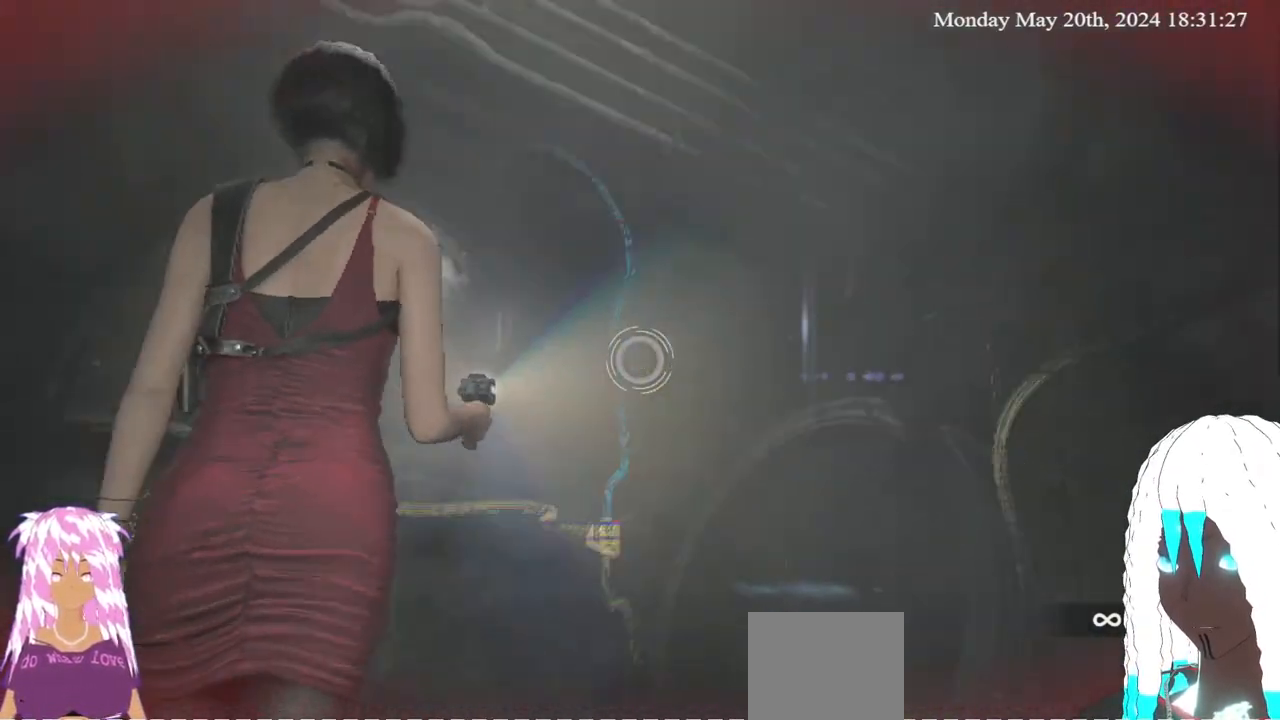
{"buttons": ["L2"], "left_stick": "center", "right_stick": "up-left", "events": [[33, "right_stick", "center"], [500, "right_stick", "up-left"]]}
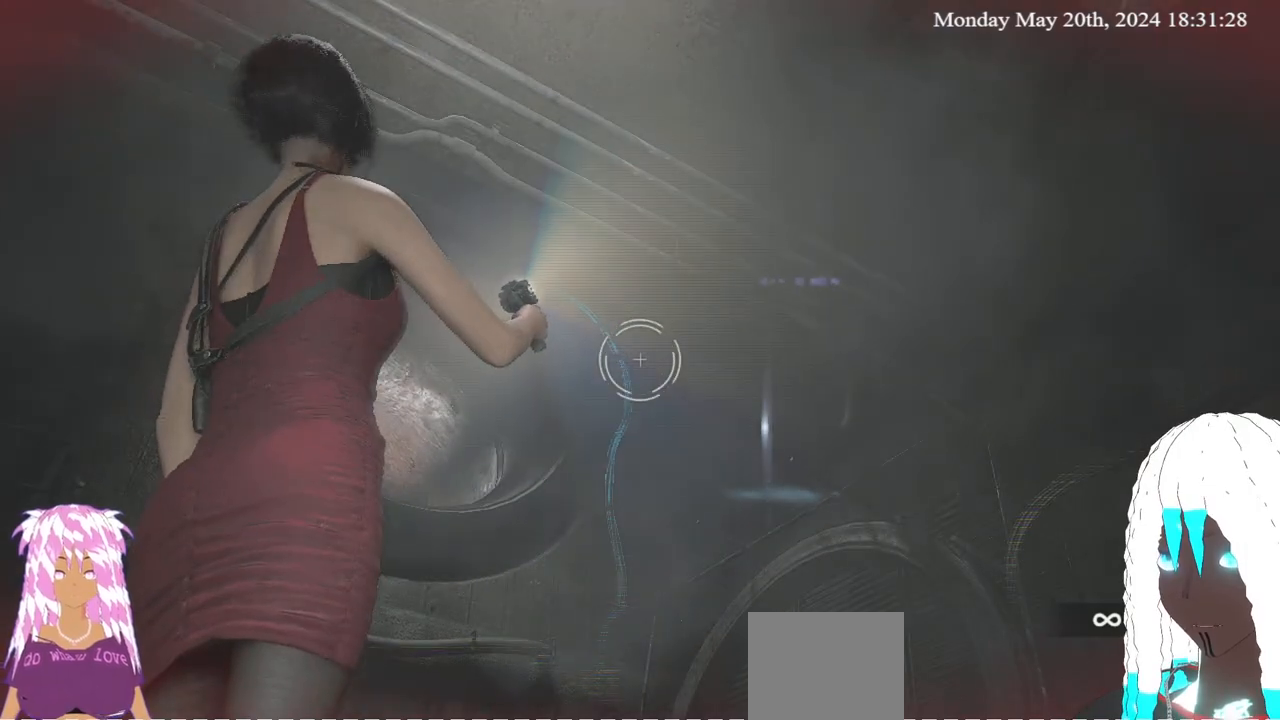
{"buttons": ["L2"], "left_stick": "center", "right_stick": "center", "events": [[83, "right_stick", "up"], [167, "left_stick", "up-left"], [333, "right_stick", "center"], [367, "left_stick", "up"], [500, "left_stick", "center"]]}
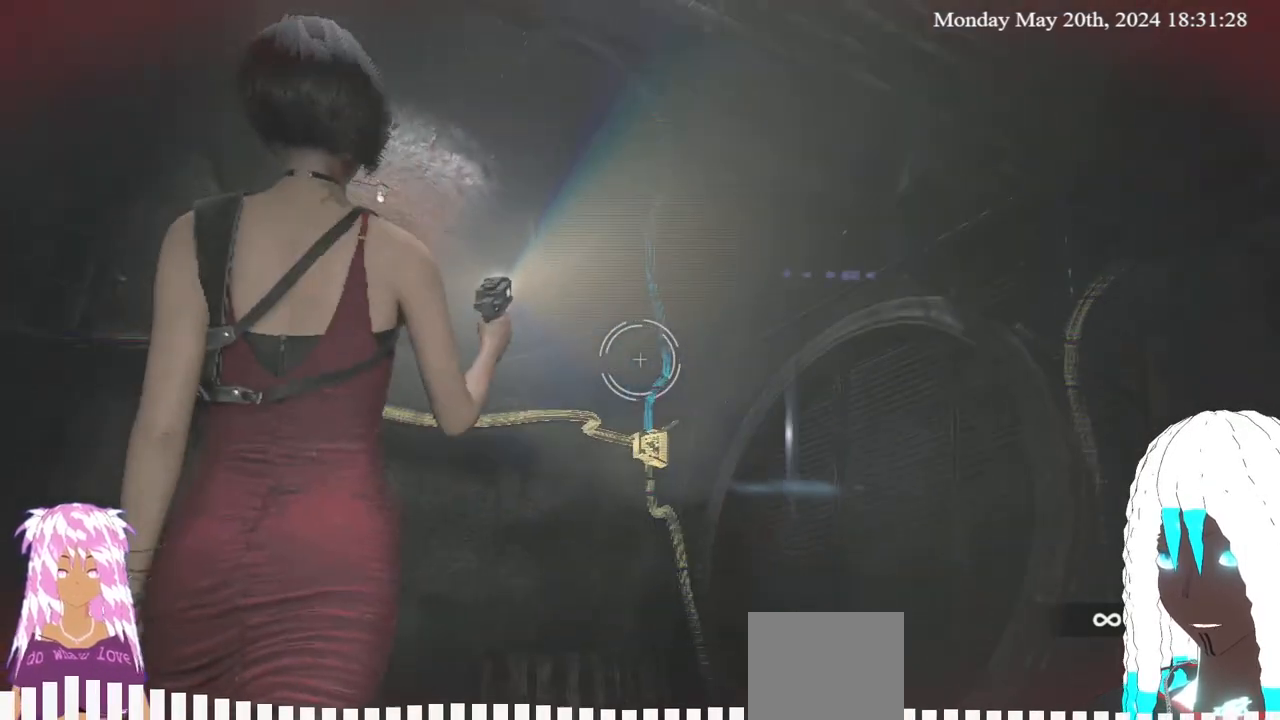
{"buttons": ["L2"], "left_stick": "up-left", "right_stick": "right", "events": [[267, "right_stick", "up-right"], [333, "left_stick", "up-left"], [417, "right_stick", "right"]]}
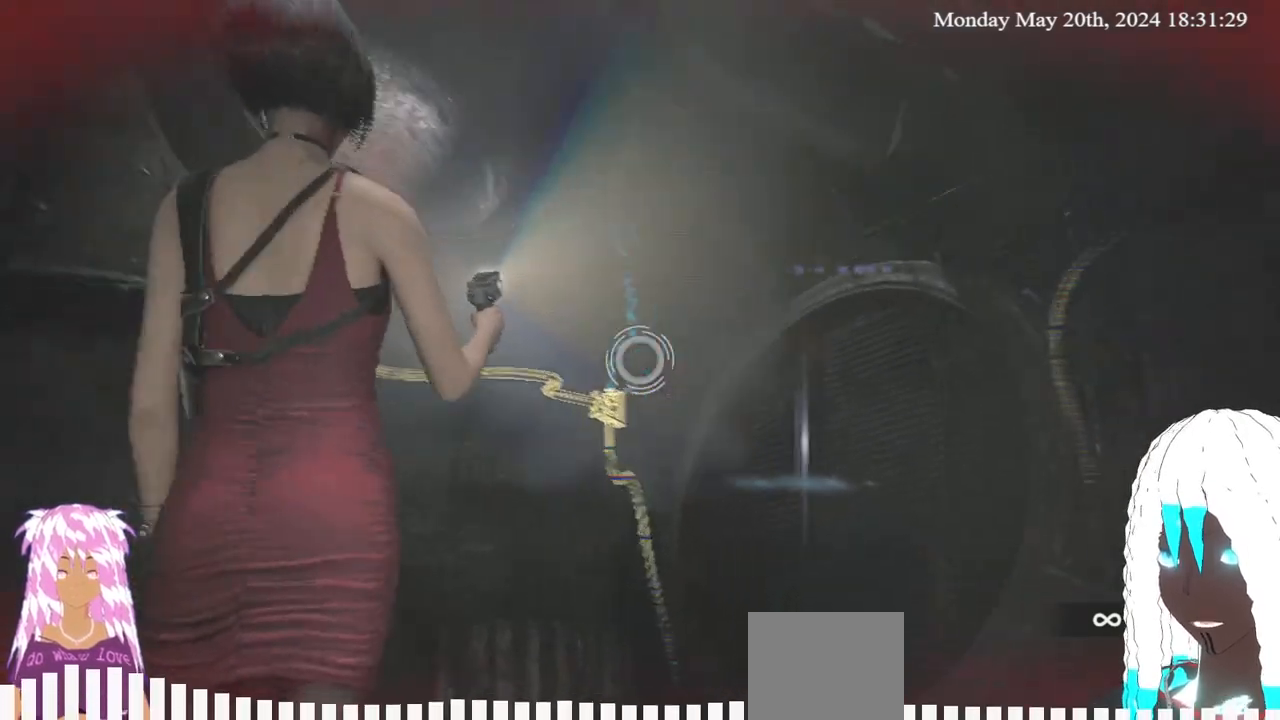
{"buttons": ["L2"], "left_stick": "center", "right_stick": "right", "events": [[50, "left_stick", "left"], [250, "left_stick", "center"]]}